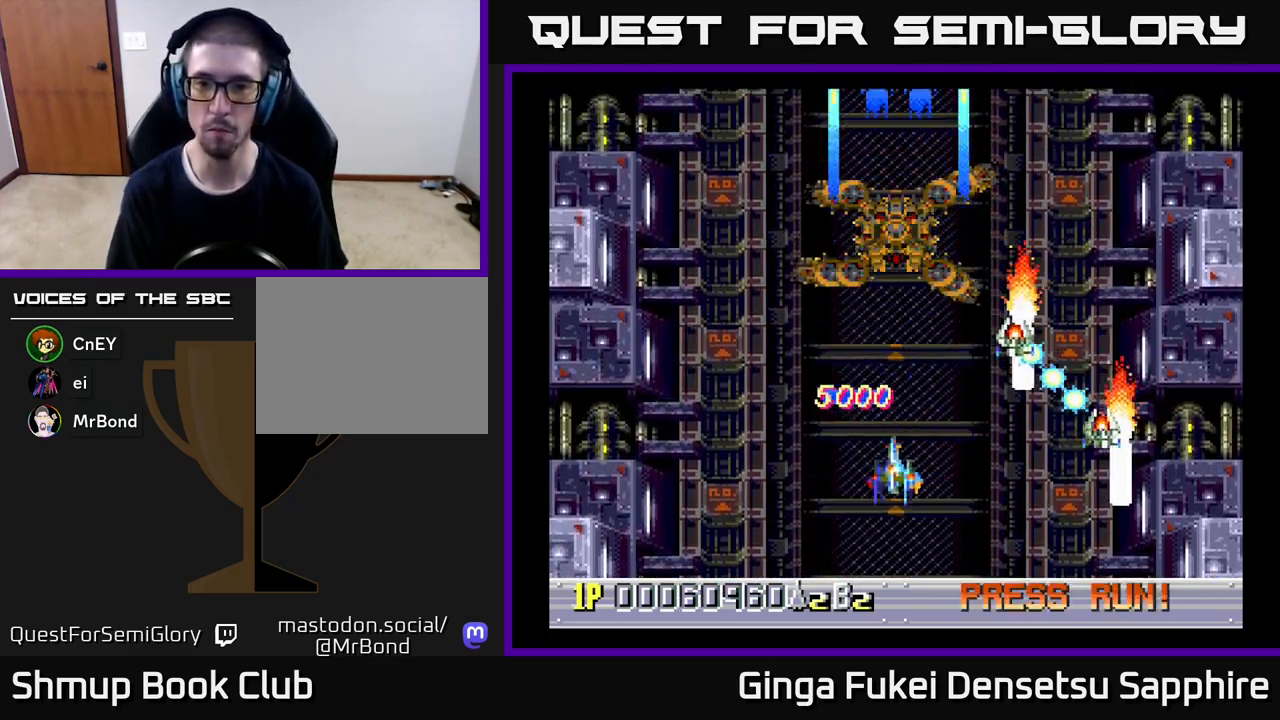
Gameplay with a controller (Xbox layout); each line is a JSON object with the inputs held at the frame after it. "events" lists button and stick changes between this image and that frame as [ms after this image, input, new state], when the widget could be followed in between. Not read: right_stick.
{"buttons": ["DPAD_UP"], "left_stick": "center", "events": [[167, "DPAD_RIGHT", "down"], [317, "DPAD_DOWN", "up"], [367, "DPAD_RIGHT", "up"], [367, "DPAD_UP", "down"]]}
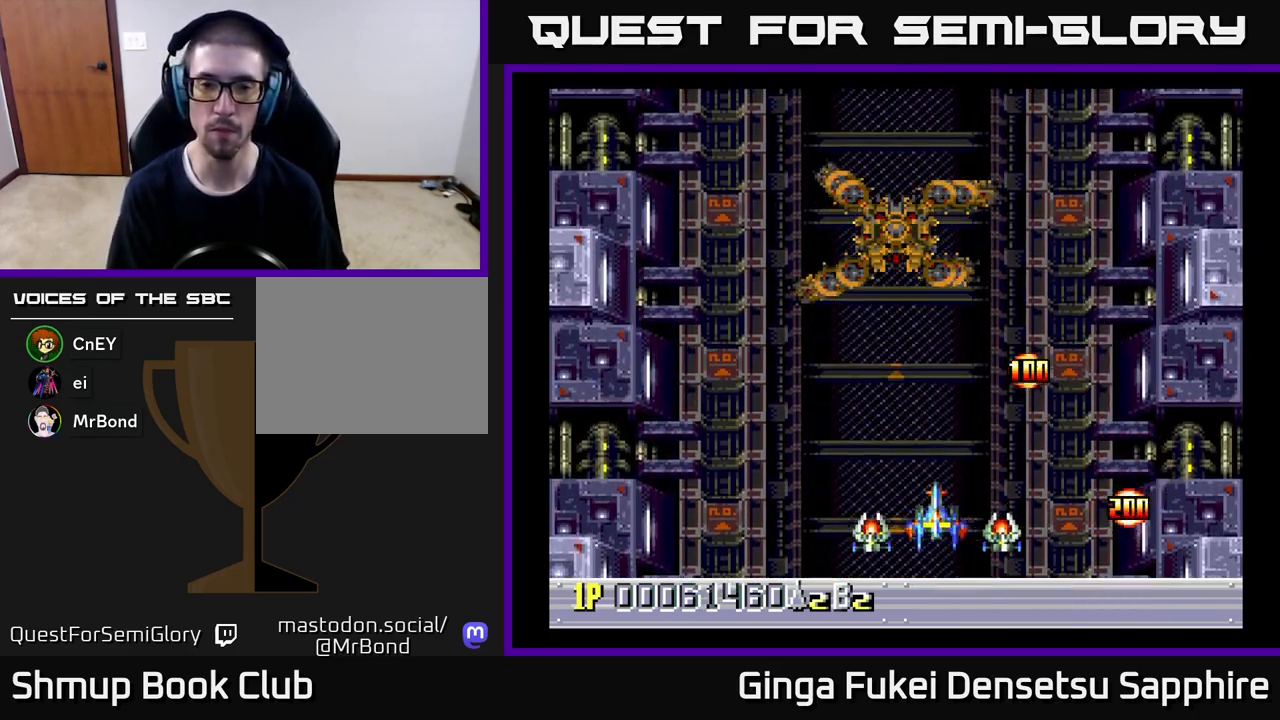
{"buttons": [], "left_stick": "center", "events": [[117, "DPAD_UP", "up"]]}
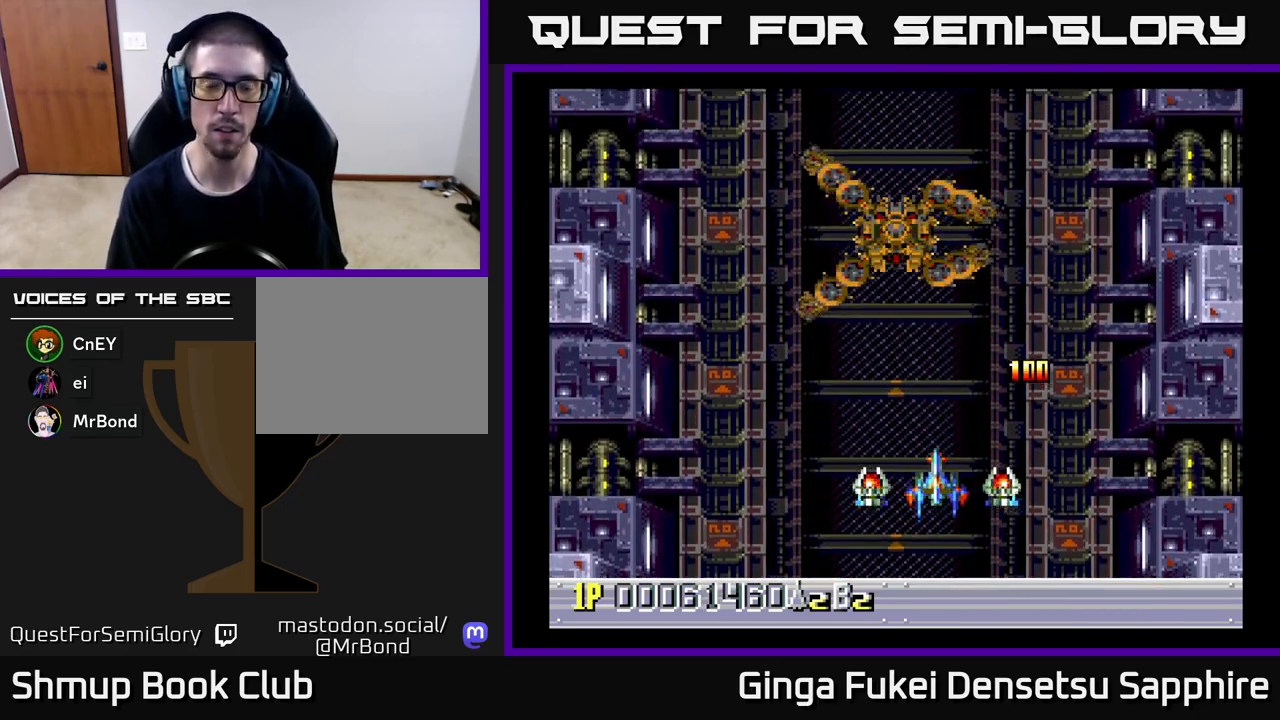
{"buttons": [], "left_stick": "center", "events": []}
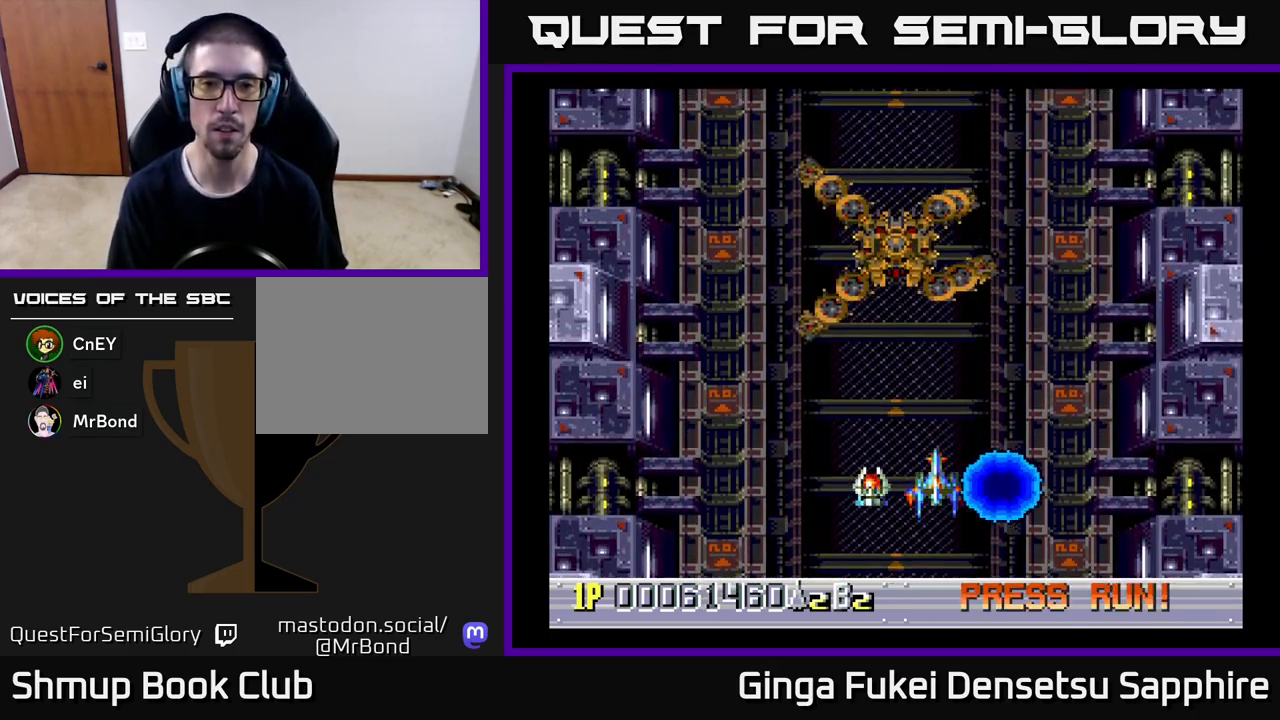
{"buttons": [], "left_stick": "center", "events": [[150, "DPAD_LEFT", "down"], [217, "DPAD_LEFT", "up"]]}
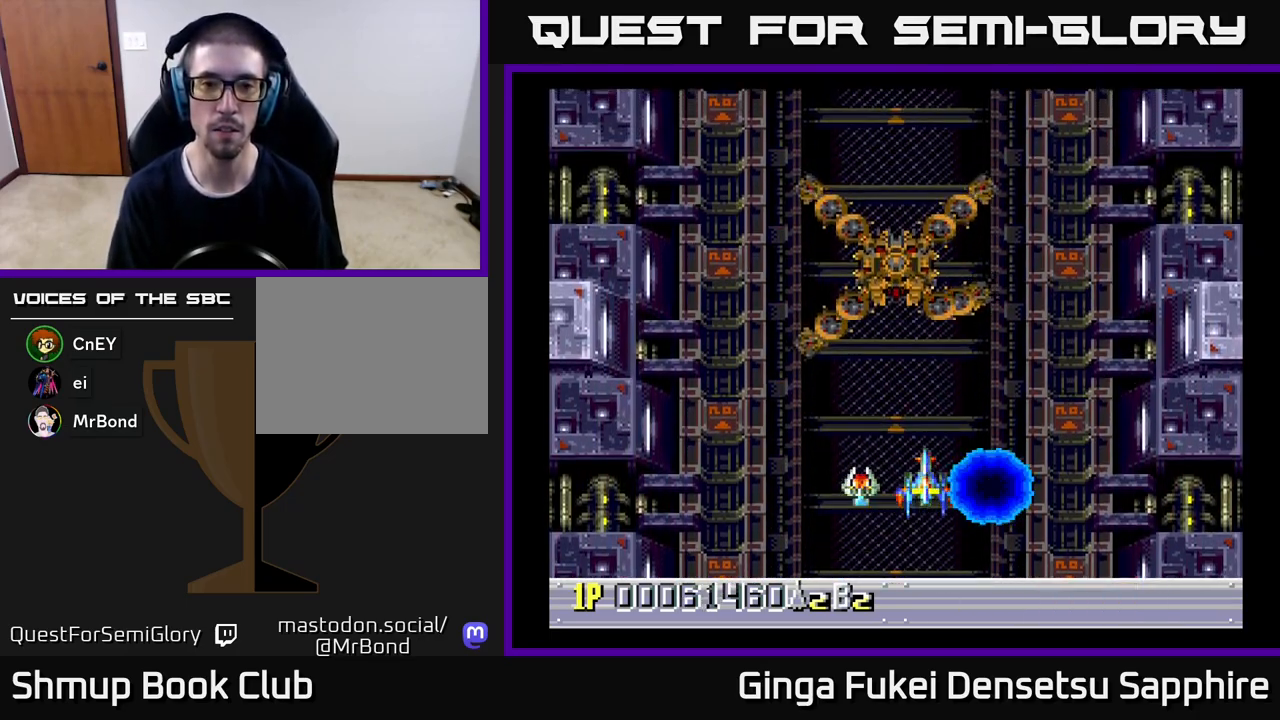
{"buttons": [], "left_stick": "center", "events": [[100, "DPAD_LEFT", "down"], [167, "DPAD_LEFT", "up"]]}
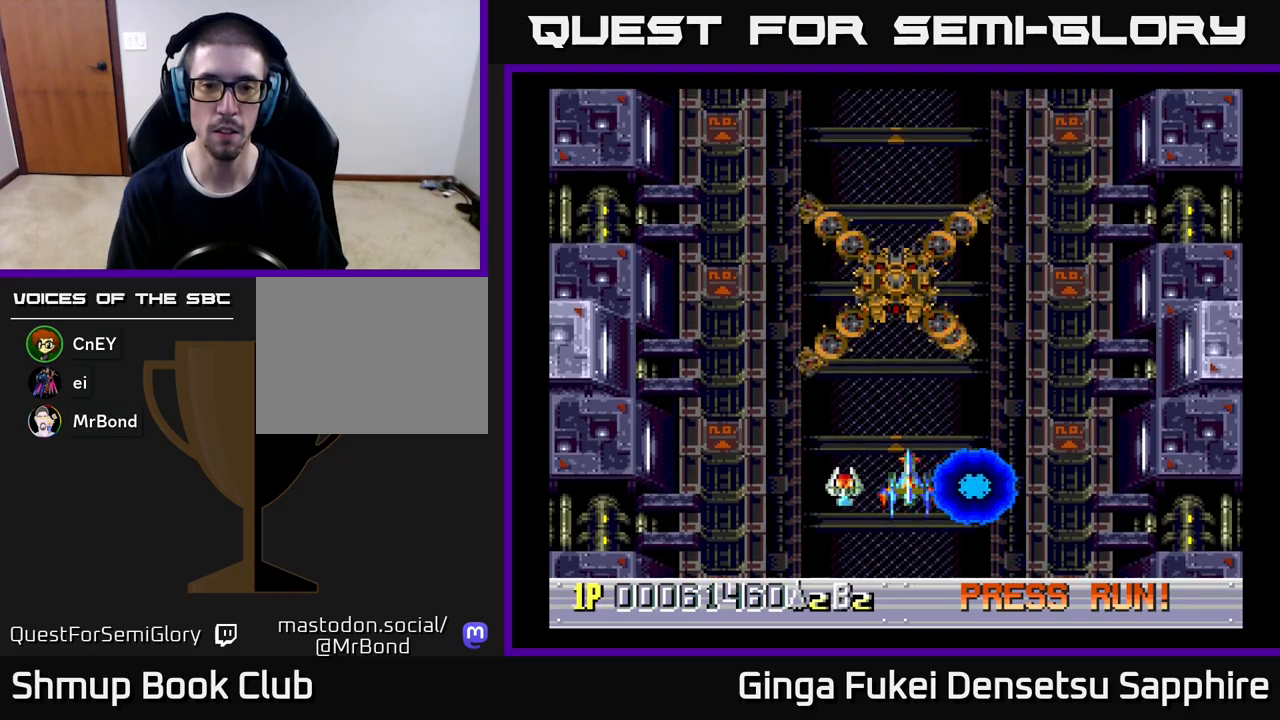
{"buttons": [], "left_stick": "center", "events": [[50, "DPAD_LEFT", "down"], [83, "DPAD_LEFT", "up"]]}
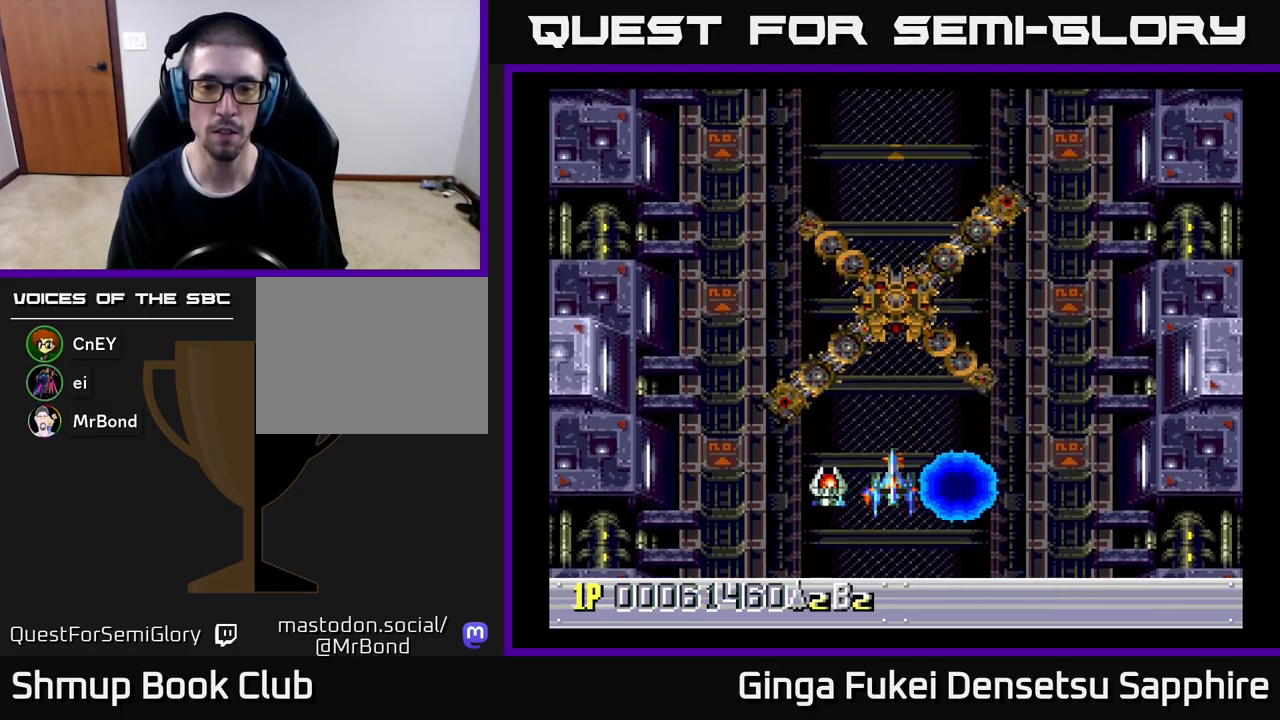
{"buttons": [], "left_stick": "center", "events": []}
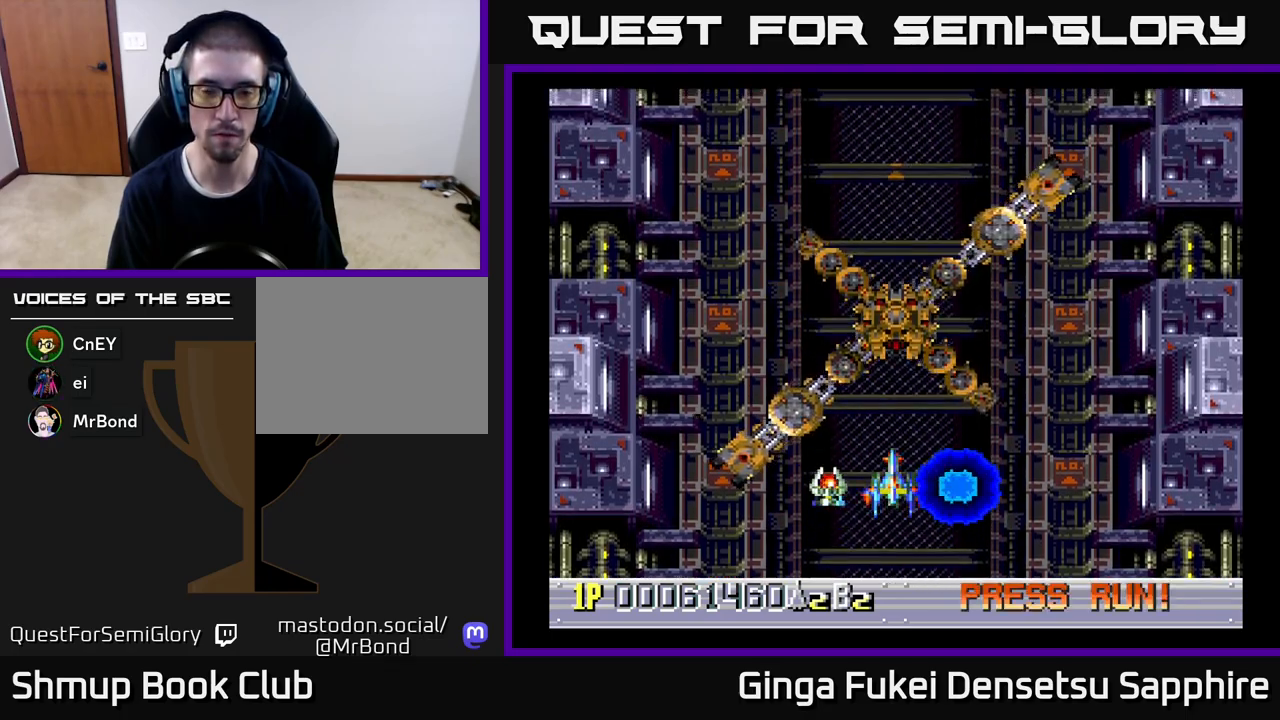
{"buttons": [], "left_stick": "center", "events": []}
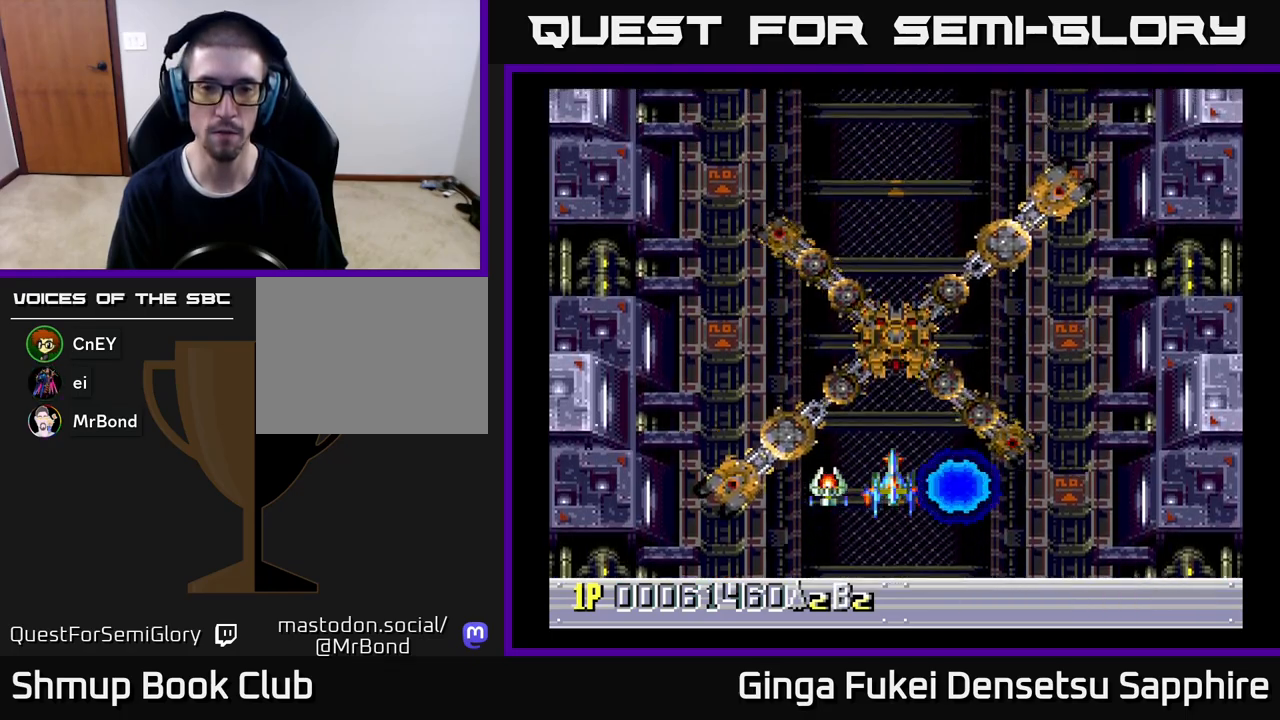
{"buttons": ["DPAD_DOWN"], "left_stick": "center", "events": [[300, "DPAD_DOWN", "down"]]}
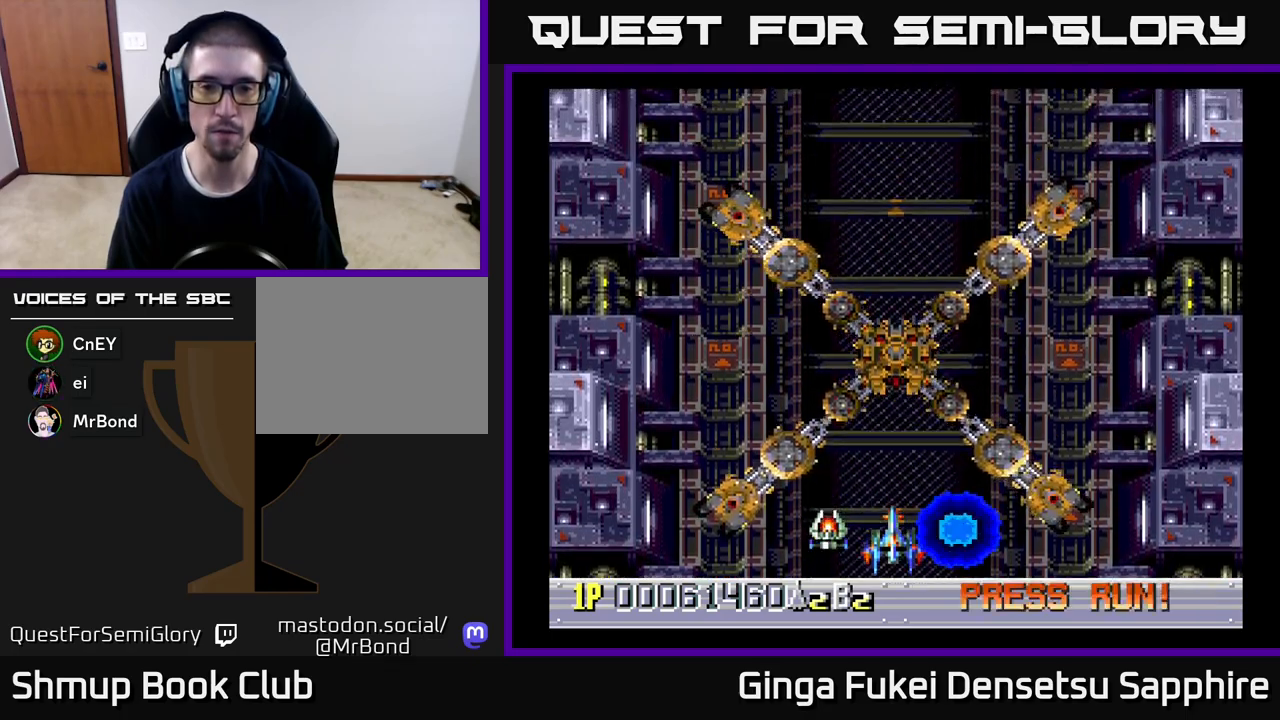
{"buttons": [], "left_stick": "center", "events": [[383, "DPAD_DOWN", "up"]]}
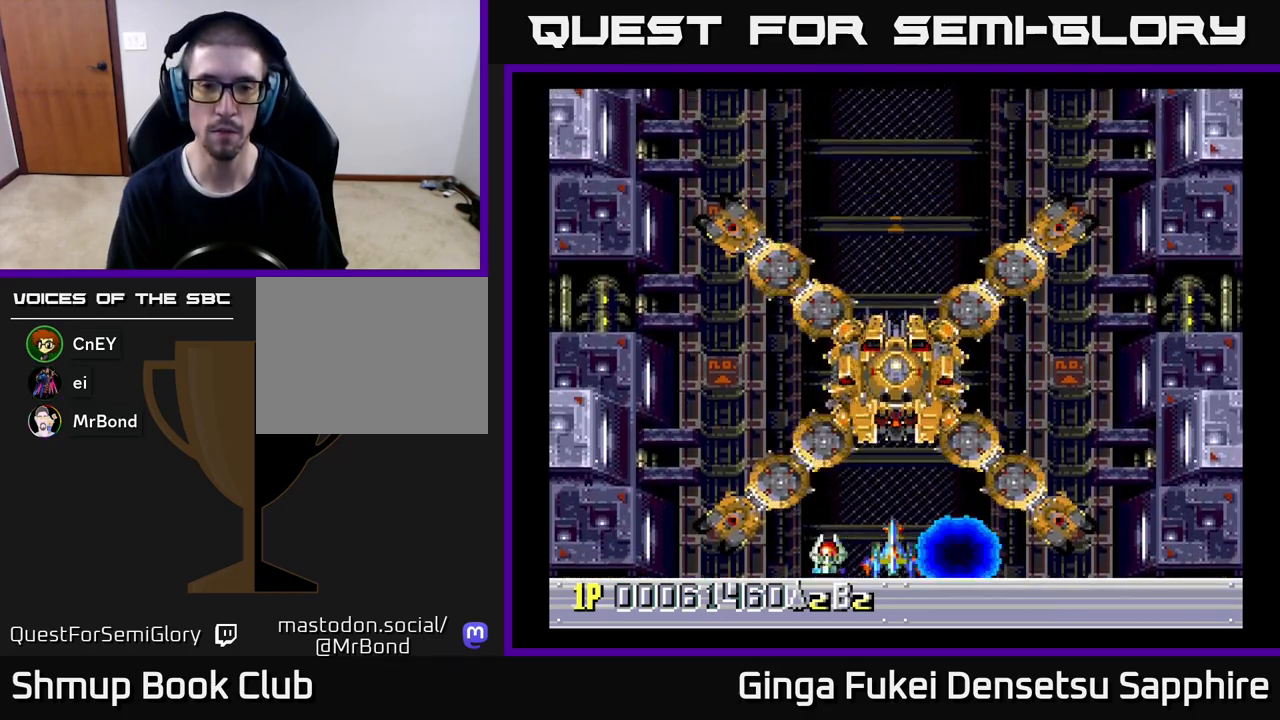
{"buttons": ["A"], "left_stick": "center", "events": [[33, "A", "down"]]}
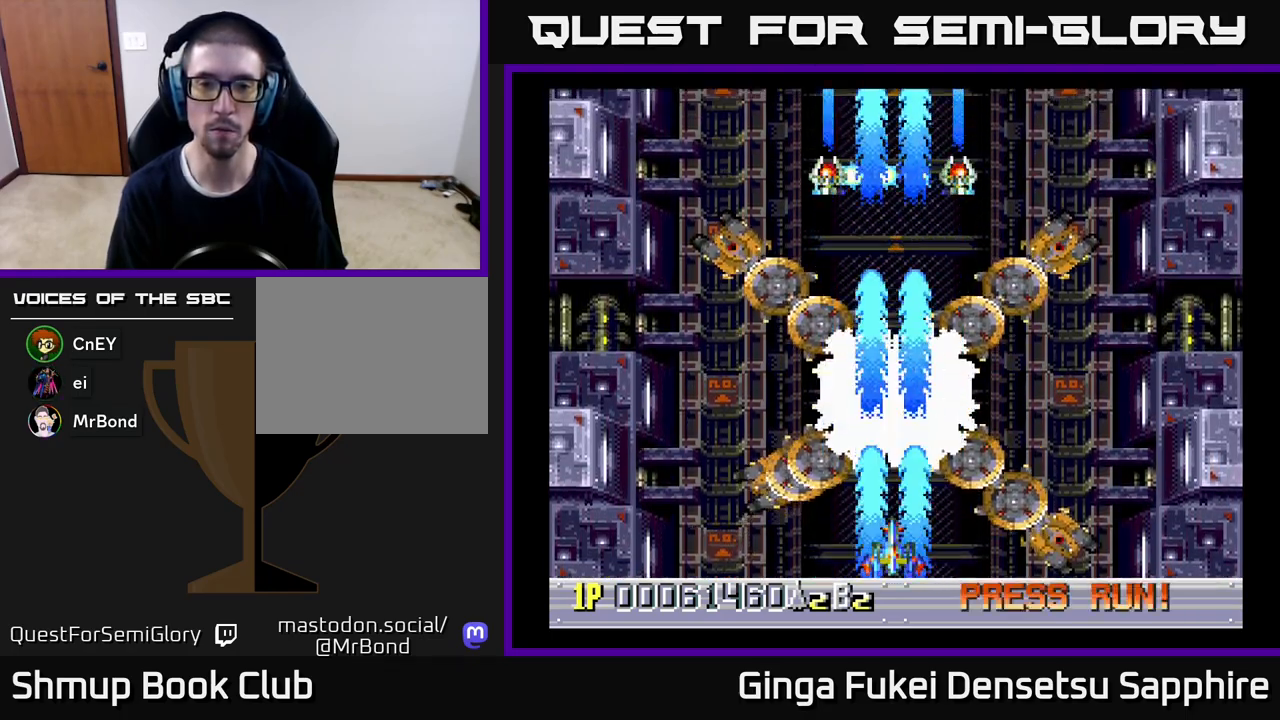
{"buttons": ["A"], "left_stick": "center", "events": []}
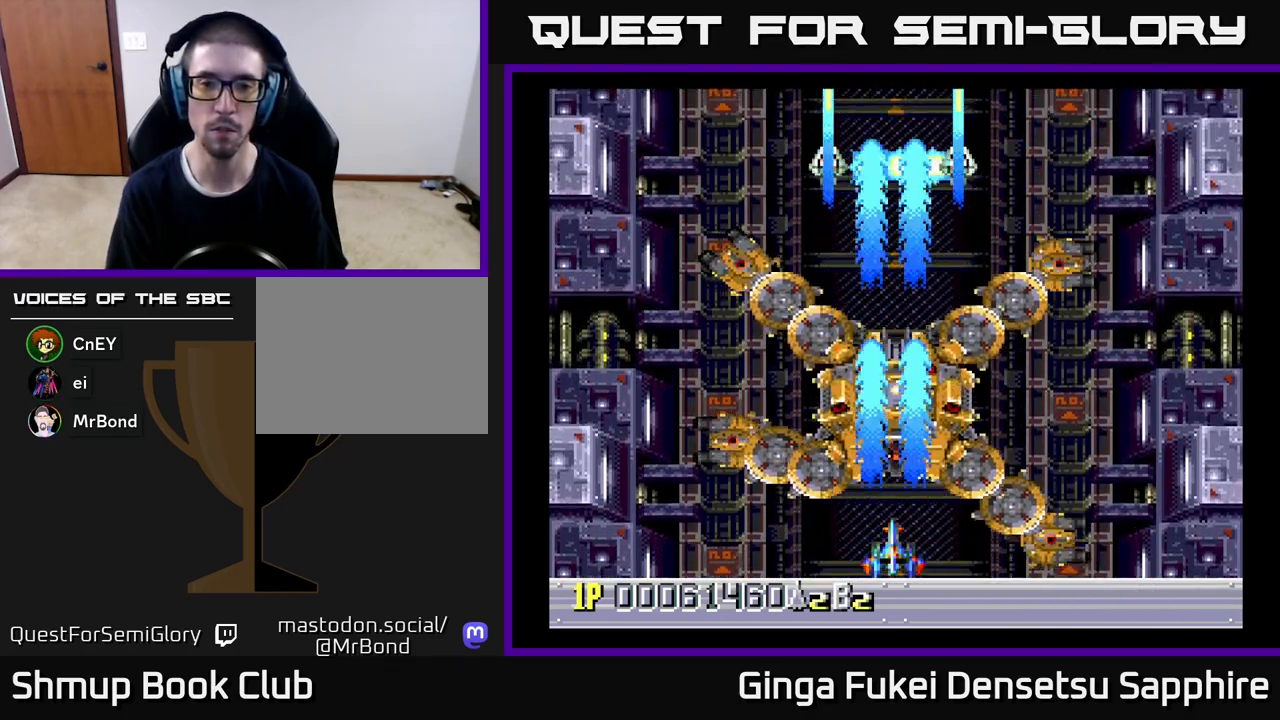
{"buttons": ["A", "DPAD_UP"], "left_stick": "center", "events": [[400, "DPAD_UP", "down"]]}
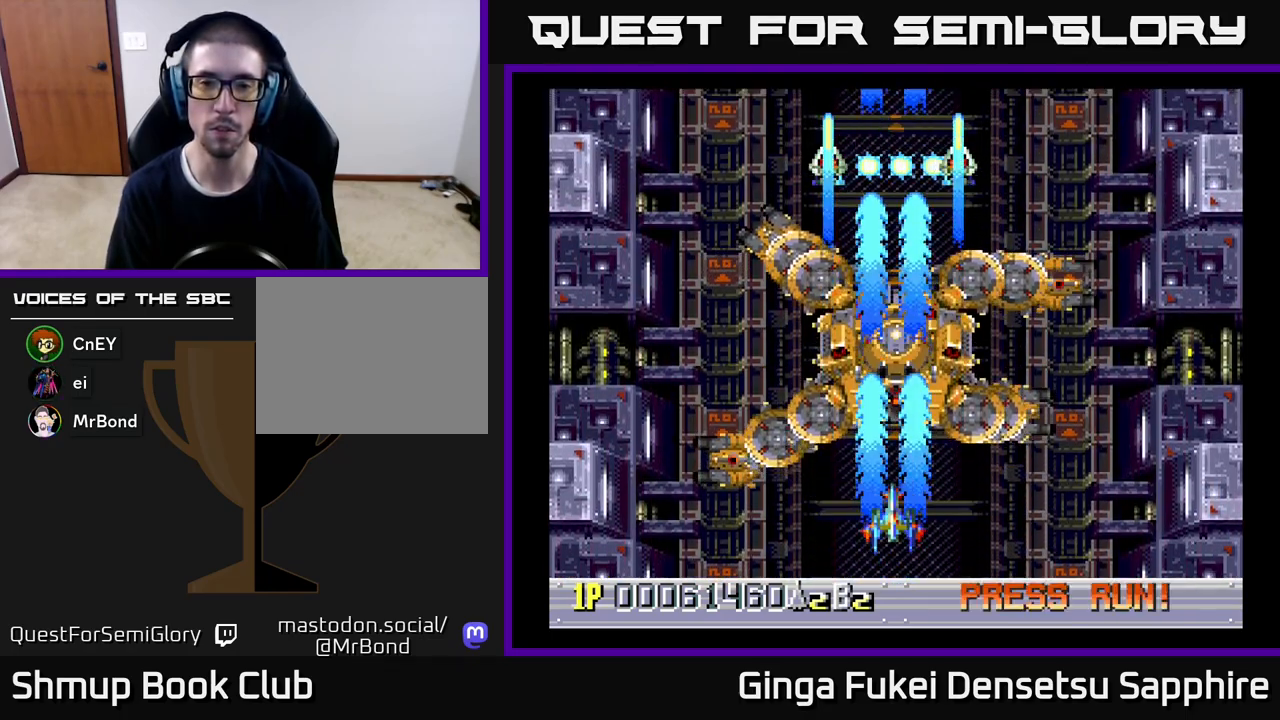
{"buttons": ["A"], "left_stick": "center", "events": [[50, "DPAD_UP", "up"]]}
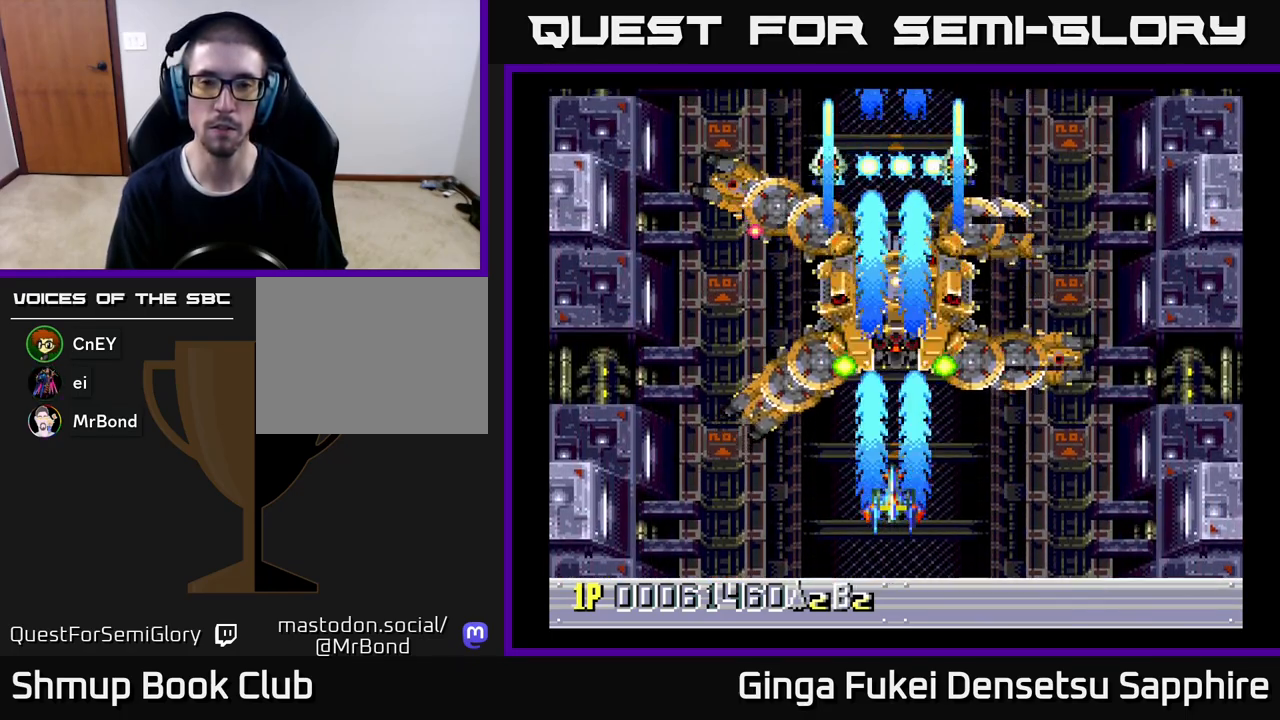
{"buttons": ["A", "DPAD_DOWN"], "left_stick": "center", "events": [[417, "DPAD_DOWN", "down"]]}
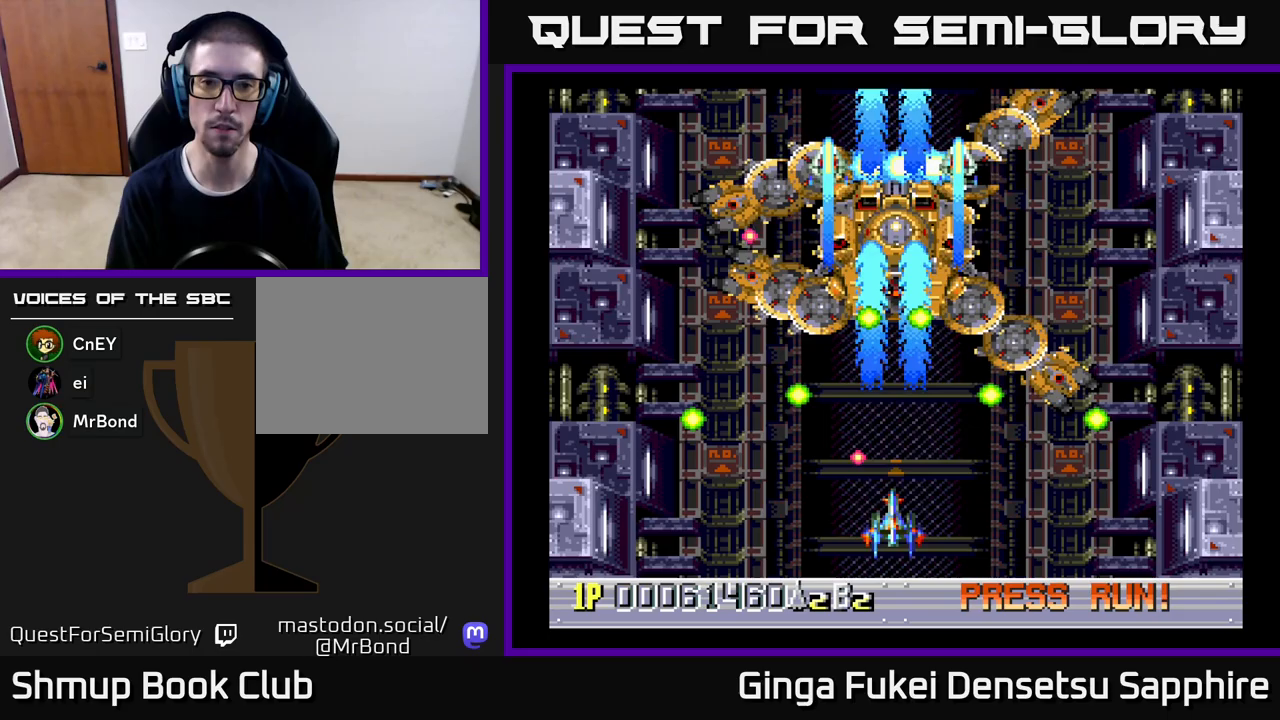
{"buttons": ["A", "DPAD_RIGHT"], "left_stick": "center", "events": [[50, "DPAD_LEFT", "down"], [233, "DPAD_DOWN", "up"], [317, "DPAD_DOWN", "down"], [350, "DPAD_DOWN", "up"], [417, "DPAD_DOWN", "down"], [433, "DPAD_DOWN", "up"], [433, "DPAD_LEFT", "up"], [433, "DPAD_RIGHT", "down"]]}
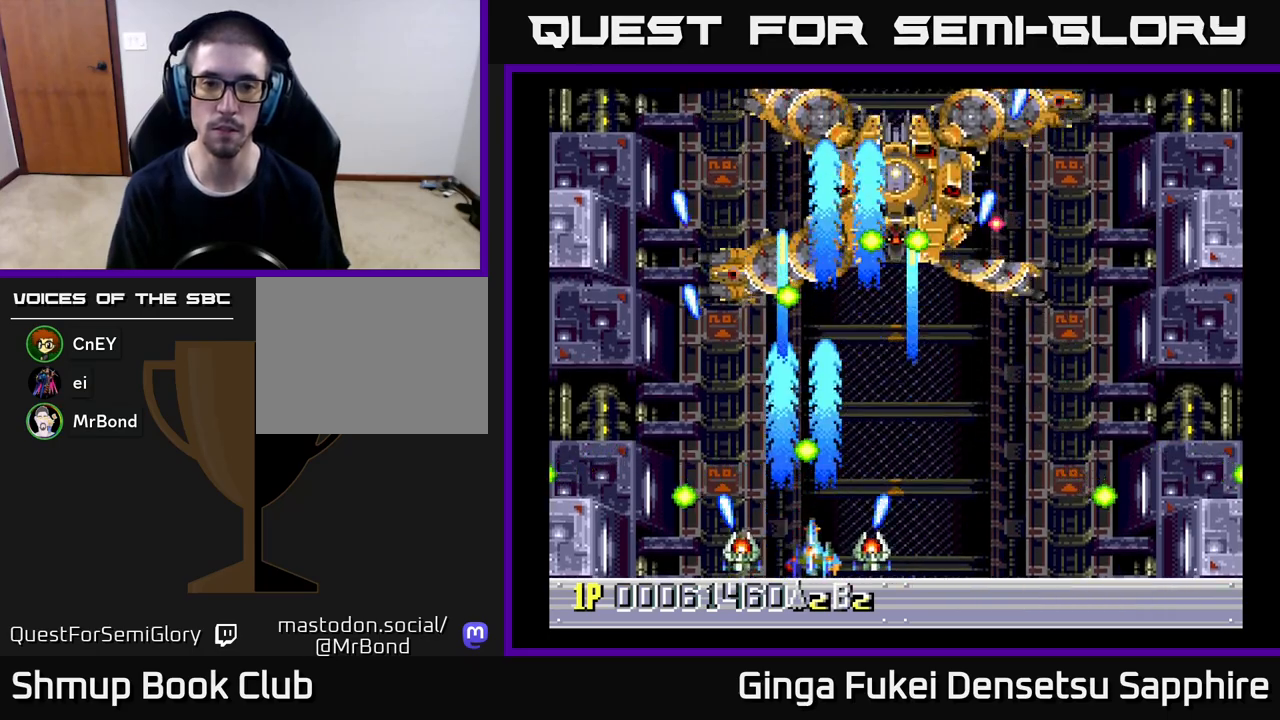
{"buttons": ["DPAD_UP", "DPAD_LEFT"], "left_stick": "center", "events": [[83, "DPAD_RIGHT", "up"], [267, "DPAD_RIGHT", "down"], [350, "DPAD_RIGHT", "up"], [350, "DPAD_UP", "down"], [383, "DPAD_LEFT", "down"], [483, "A", "up"]]}
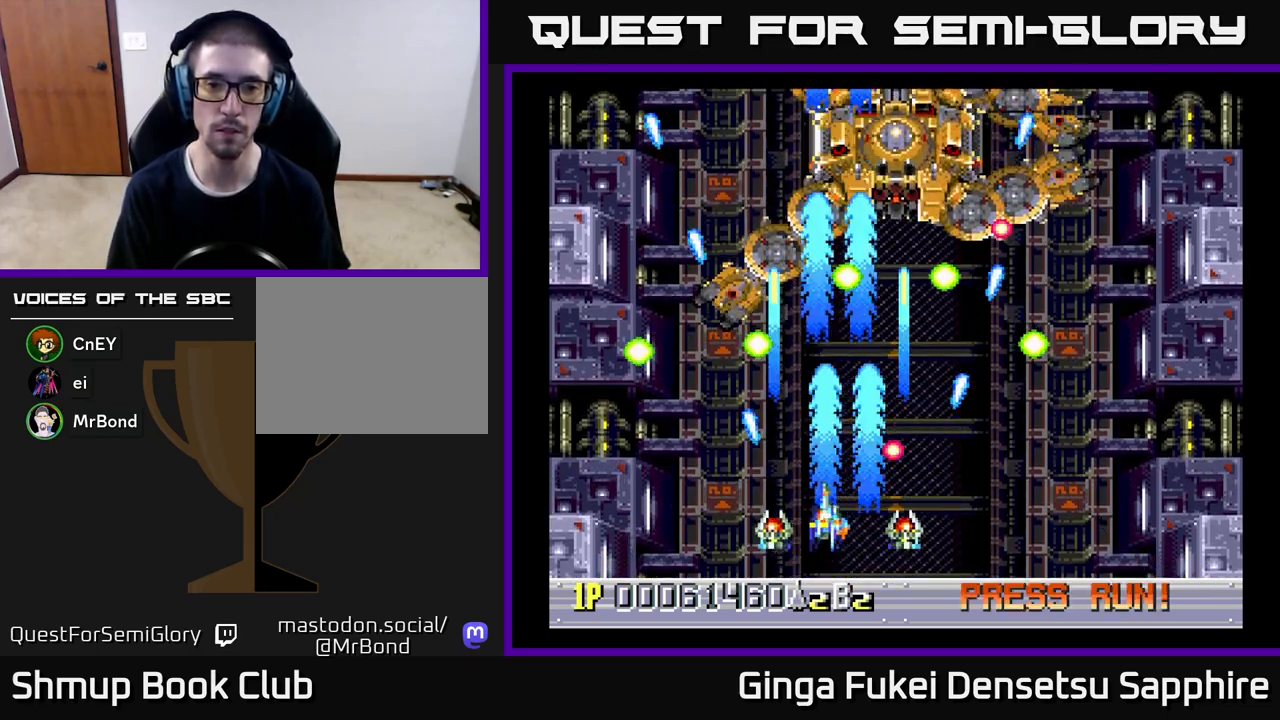
{"buttons": ["DPAD_UP", "DPAD_LEFT"], "left_stick": "center", "events": [[283, "DPAD_LEFT", "up"], [300, "DPAD_RIGHT", "down"], [300, "DPAD_UP", "up"], [317, "DPAD_DOWN", "down"], [483, "DPAD_DOWN", "up"], [483, "DPAD_RIGHT", "up"], [500, "DPAD_LEFT", "down"], [500, "DPAD_UP", "down"]]}
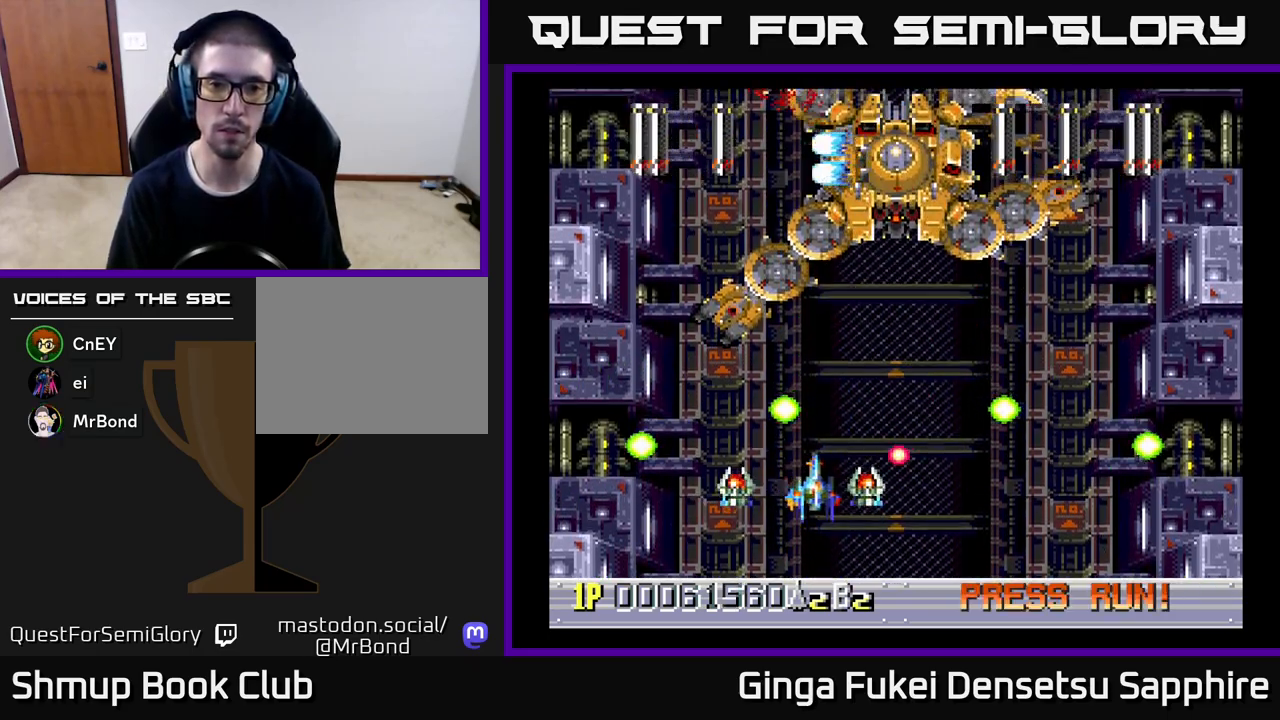
{"buttons": ["DPAD_UP"], "left_stick": "center", "events": [[100, "DPAD_LEFT", "up"], [117, "DPAD_RIGHT", "down"], [117, "DPAD_UP", "up"], [133, "DPAD_UP", "down"], [150, "DPAD_UP", "up"], [417, "DPAD_UP", "down"], [500, "DPAD_RIGHT", "up"]]}
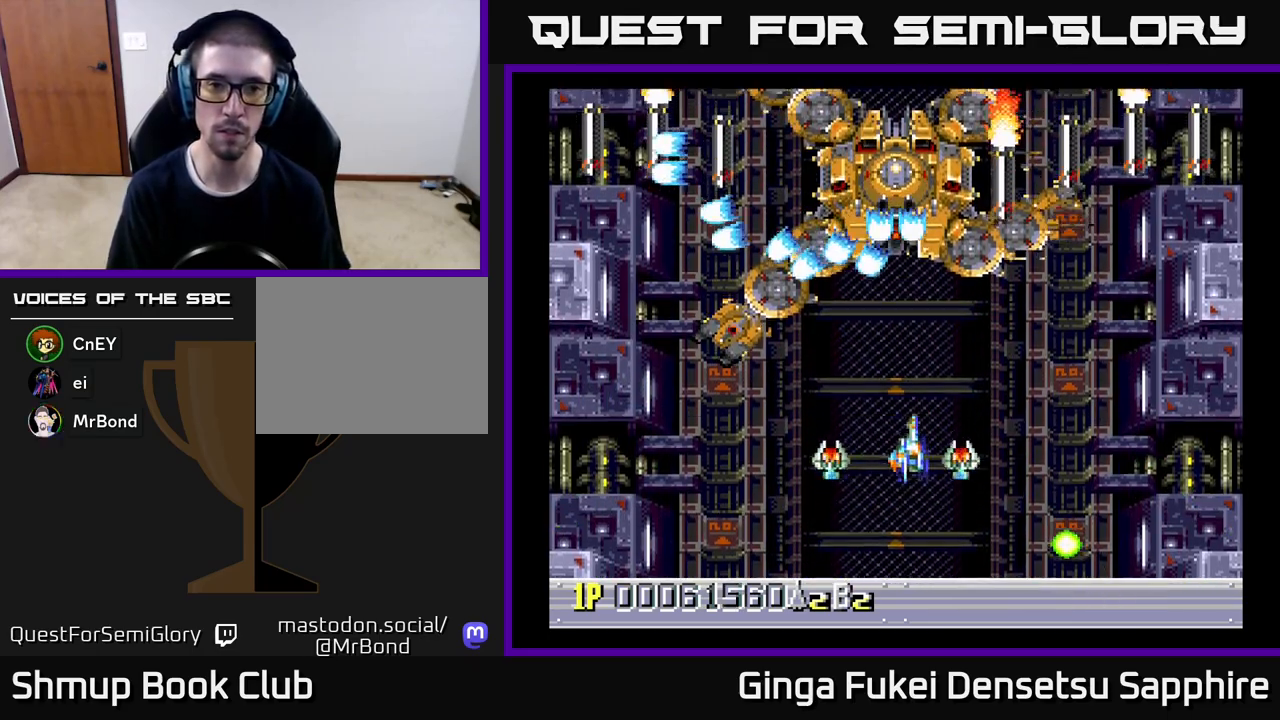
{"buttons": ["DPAD_DOWN"], "left_stick": "center", "events": [[150, "DPAD_LEFT", "down"], [150, "DPAD_UP", "up"], [167, "DPAD_DOWN", "down"], [183, "DPAD_LEFT", "up"]]}
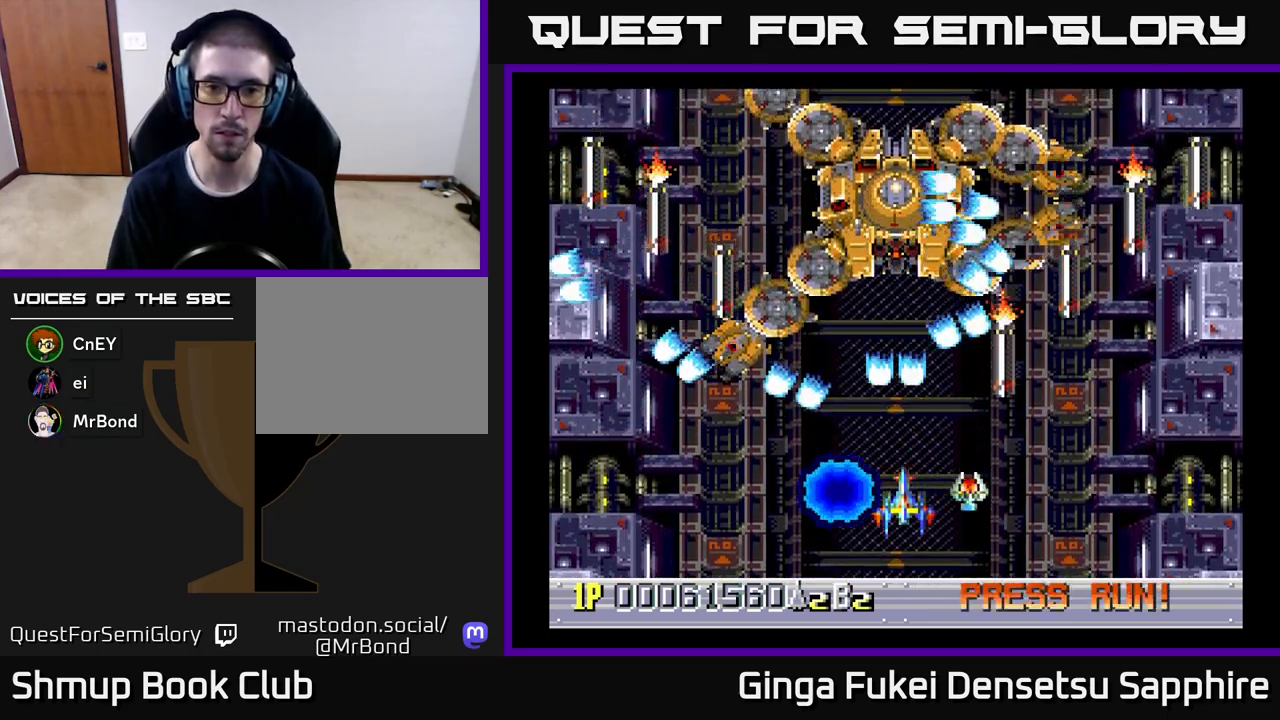
{"buttons": ["DPAD_DOWN", "DPAD_RIGHT"], "left_stick": "center", "events": [[17, "DPAD_LEFT", "down"], [117, "DPAD_LEFT", "up"], [200, "A", "down"], [217, "DPAD_LEFT", "down"], [283, "DPAD_DOWN", "up"], [333, "A", "up"], [333, "DPAD_DOWN", "down"], [383, "DPAD_LEFT", "up"], [400, "DPAD_RIGHT", "down"]]}
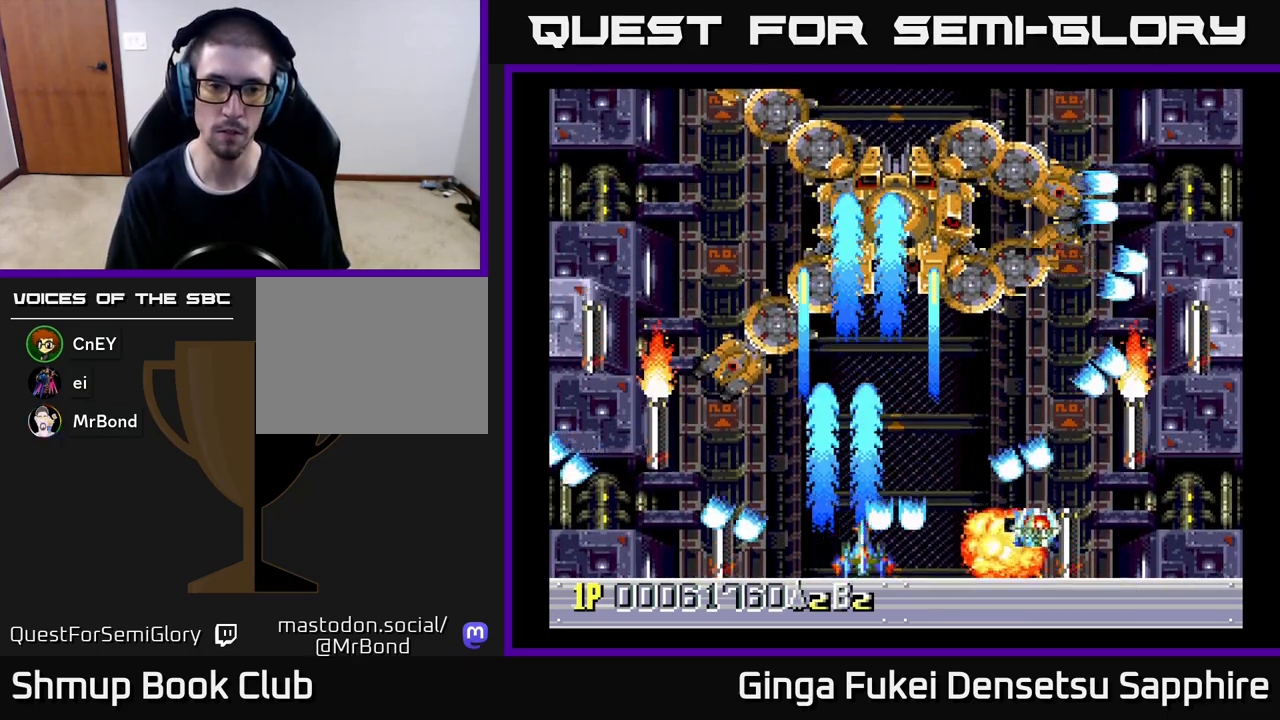
{"buttons": ["DPAD_RIGHT"], "left_stick": "center", "events": [[33, "DPAD_DOWN", "up"], [33, "DPAD_LEFT", "down"], [33, "DPAD_RIGHT", "up"], [417, "DPAD_LEFT", "up"], [433, "DPAD_RIGHT", "down"]]}
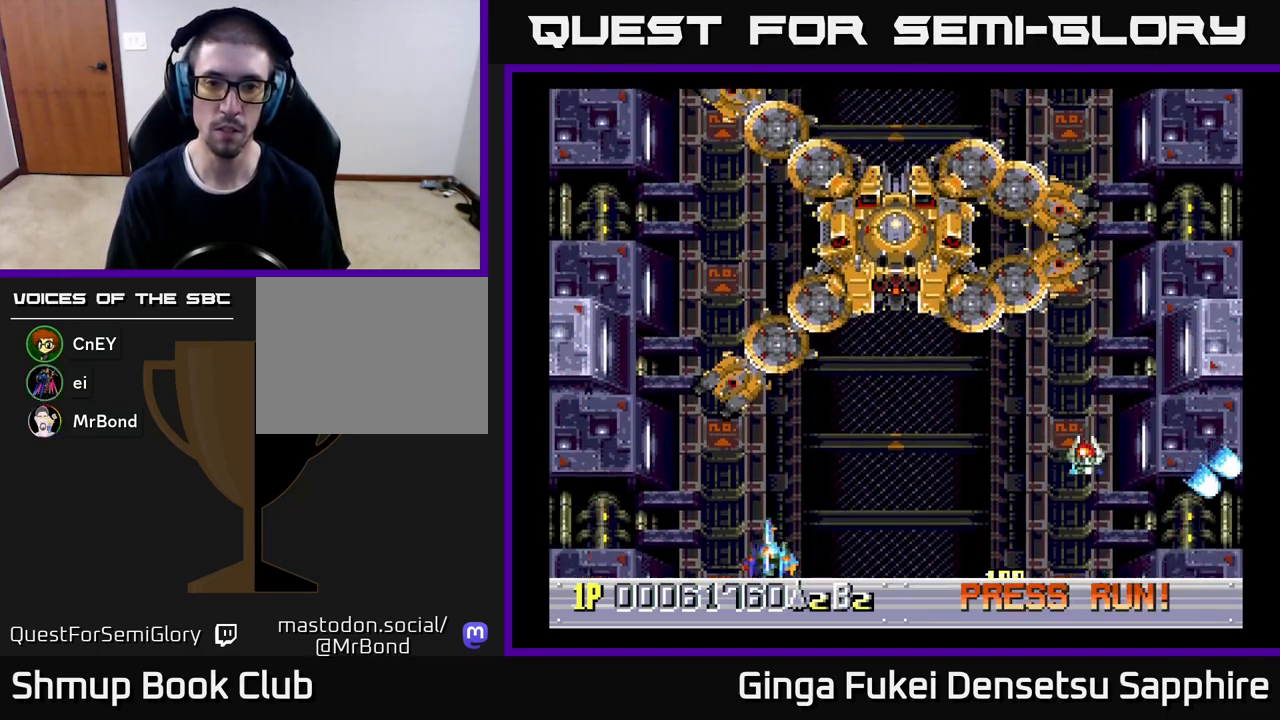
{"buttons": ["DPAD_UP", "DPAD_RIGHT"], "left_stick": "center", "events": [[133, "DPAD_UP", "down"]]}
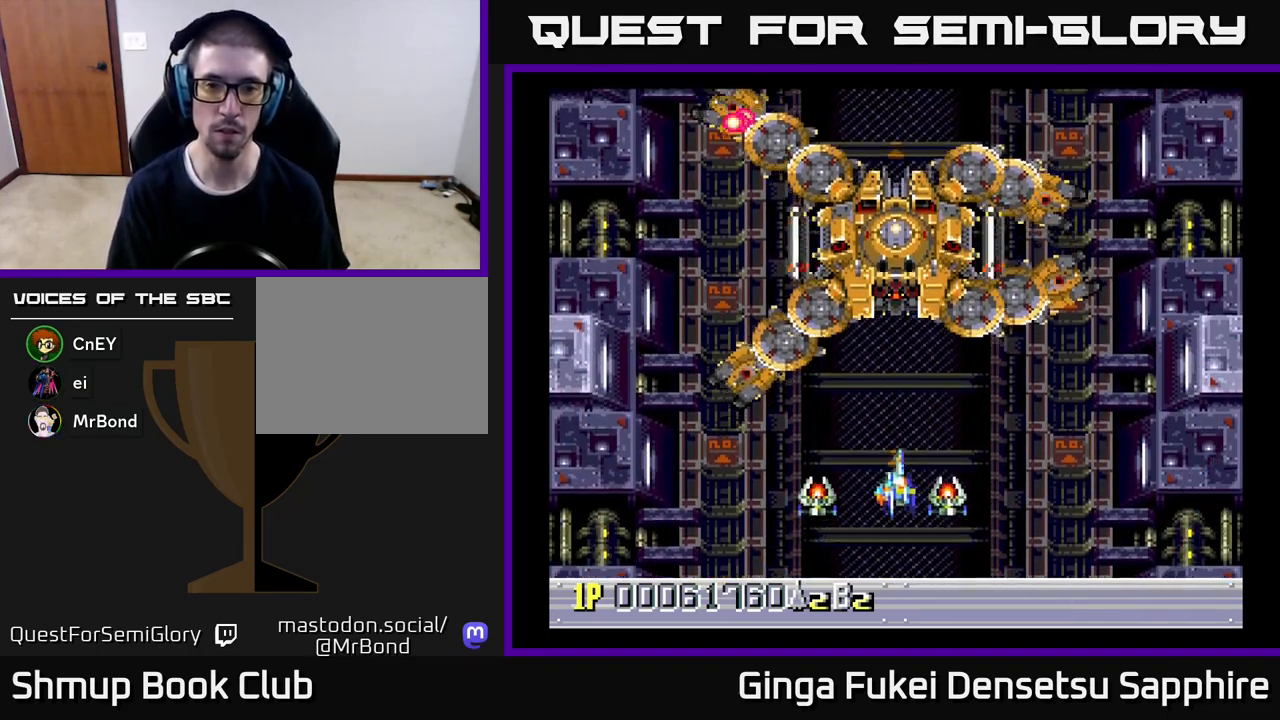
{"buttons": ["DPAD_DOWN"], "left_stick": "center", "events": [[67, "DPAD_RIGHT", "up"], [217, "DPAD_LEFT", "down"], [217, "DPAD_UP", "up"], [233, "DPAD_DOWN", "down"], [233, "DPAD_LEFT", "up"]]}
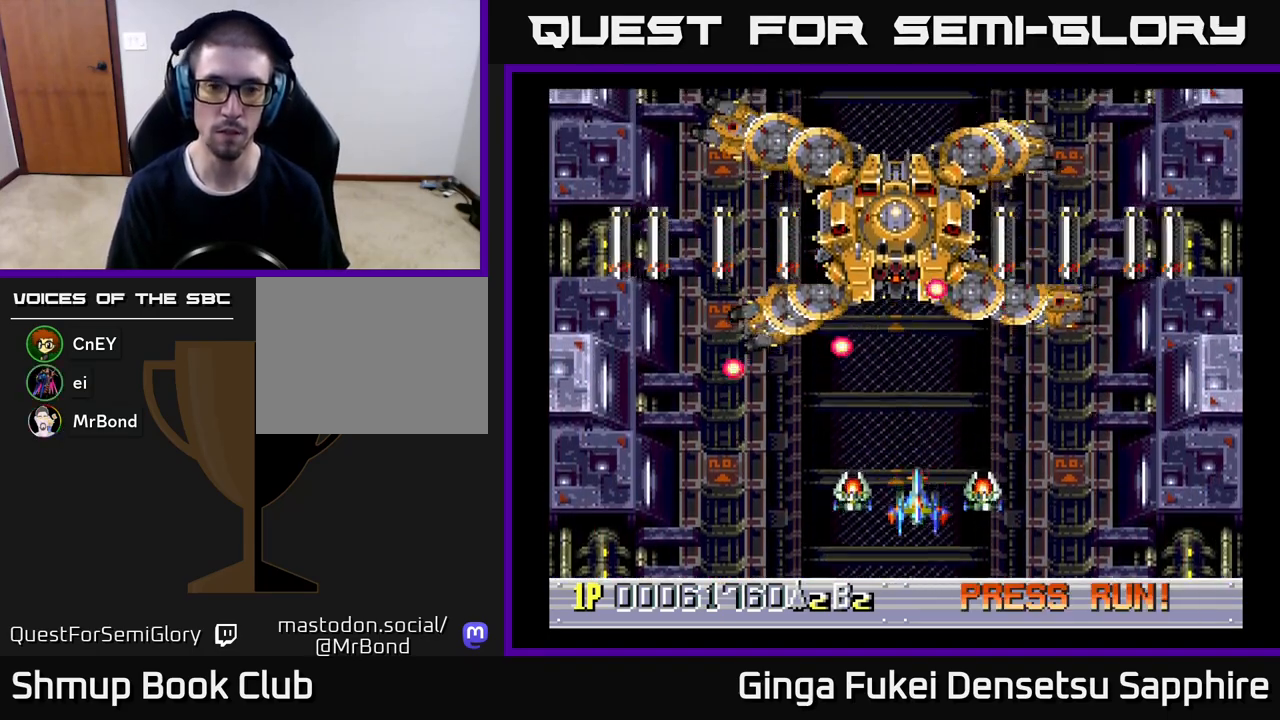
{"buttons": ["DPAD_UP", "DPAD_RIGHT"], "left_stick": "center", "events": [[167, "DPAD_LEFT", "down"], [217, "DPAD_DOWN", "up"], [367, "DPAD_UP", "down"], [417, "DPAD_LEFT", "up"], [450, "DPAD_RIGHT", "down"]]}
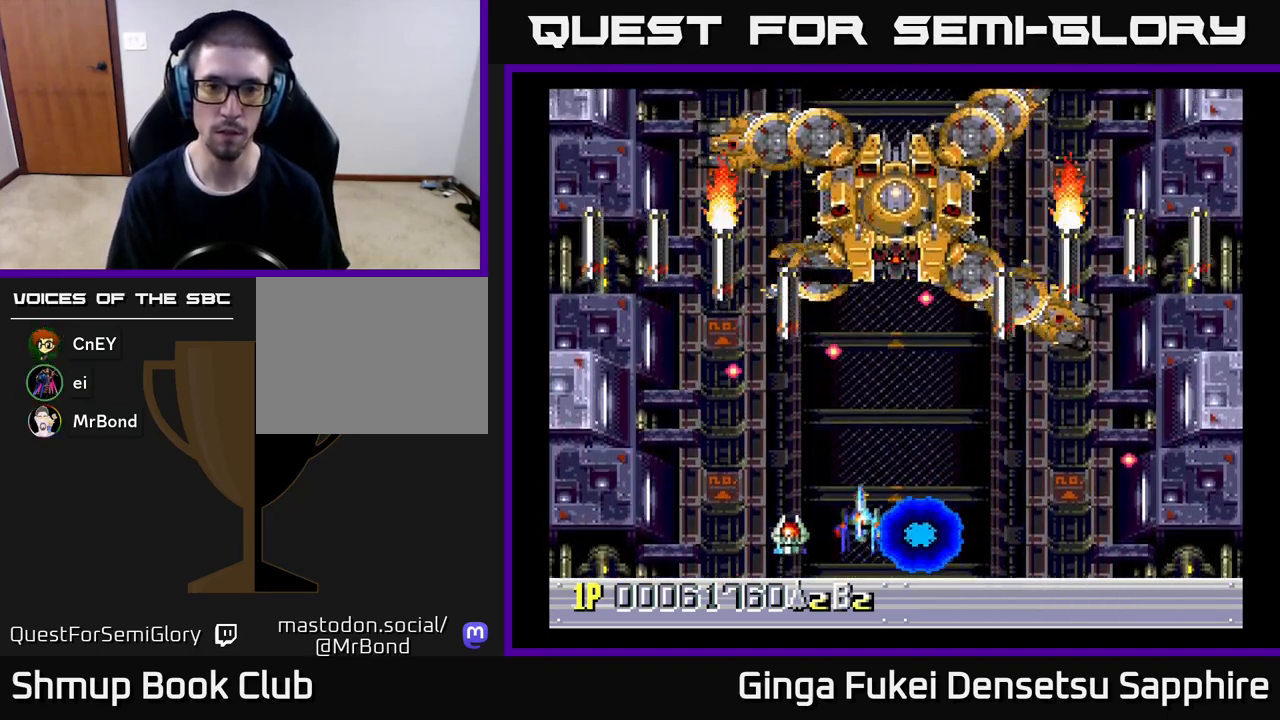
{"buttons": ["A", "DPAD_RIGHT"], "left_stick": "center"}
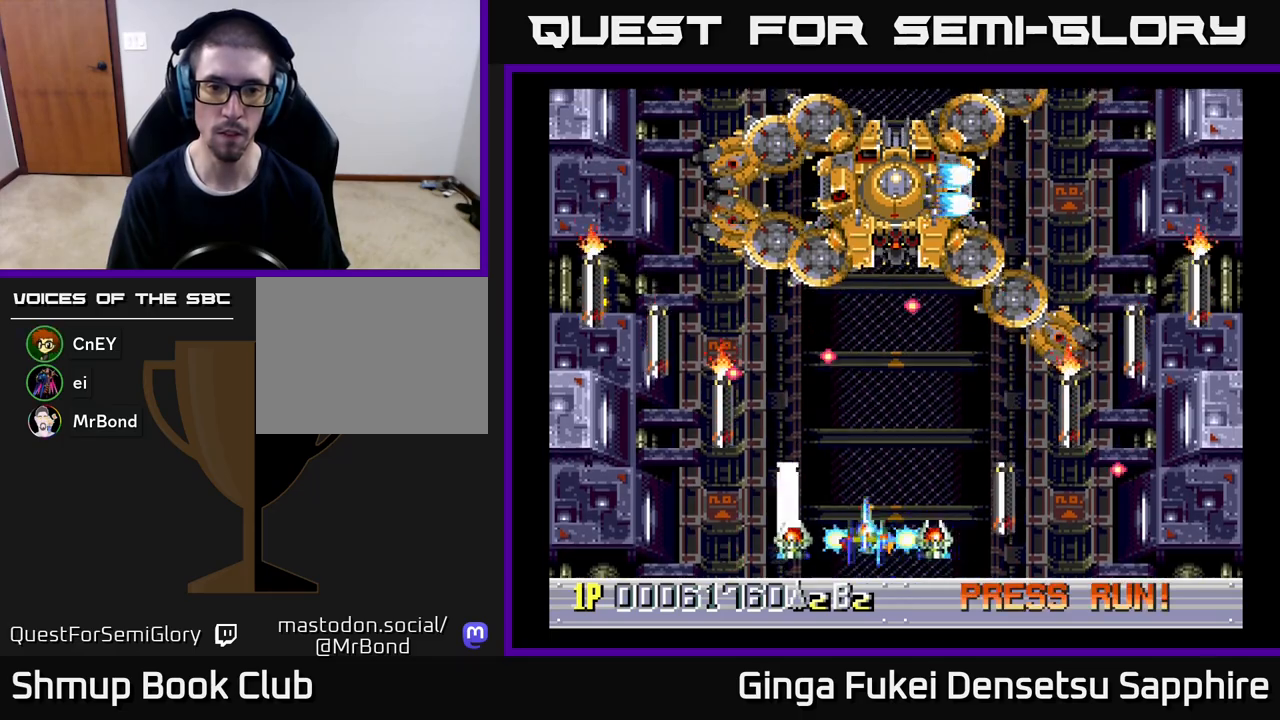
{"buttons": ["DPAD_RIGHT"], "left_stick": "center"}
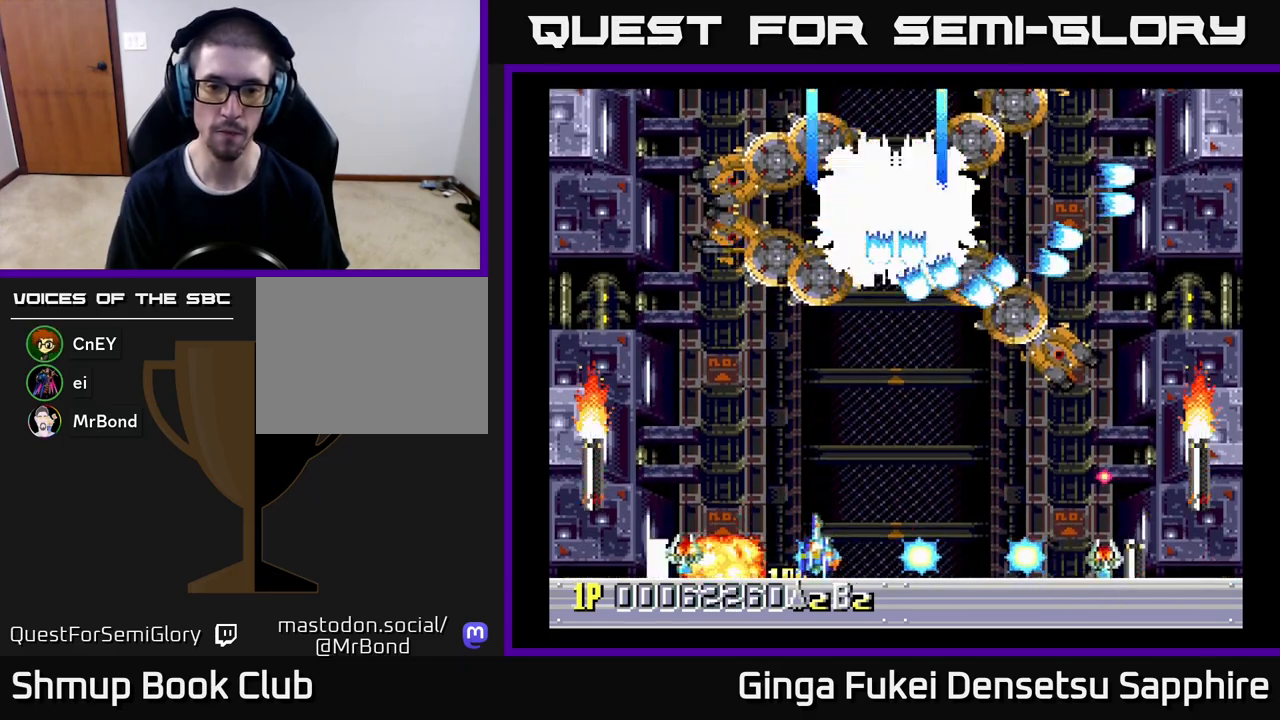
{"buttons": [], "left_stick": "center", "events": [[50, "DPAD_RIGHT", "up"]]}
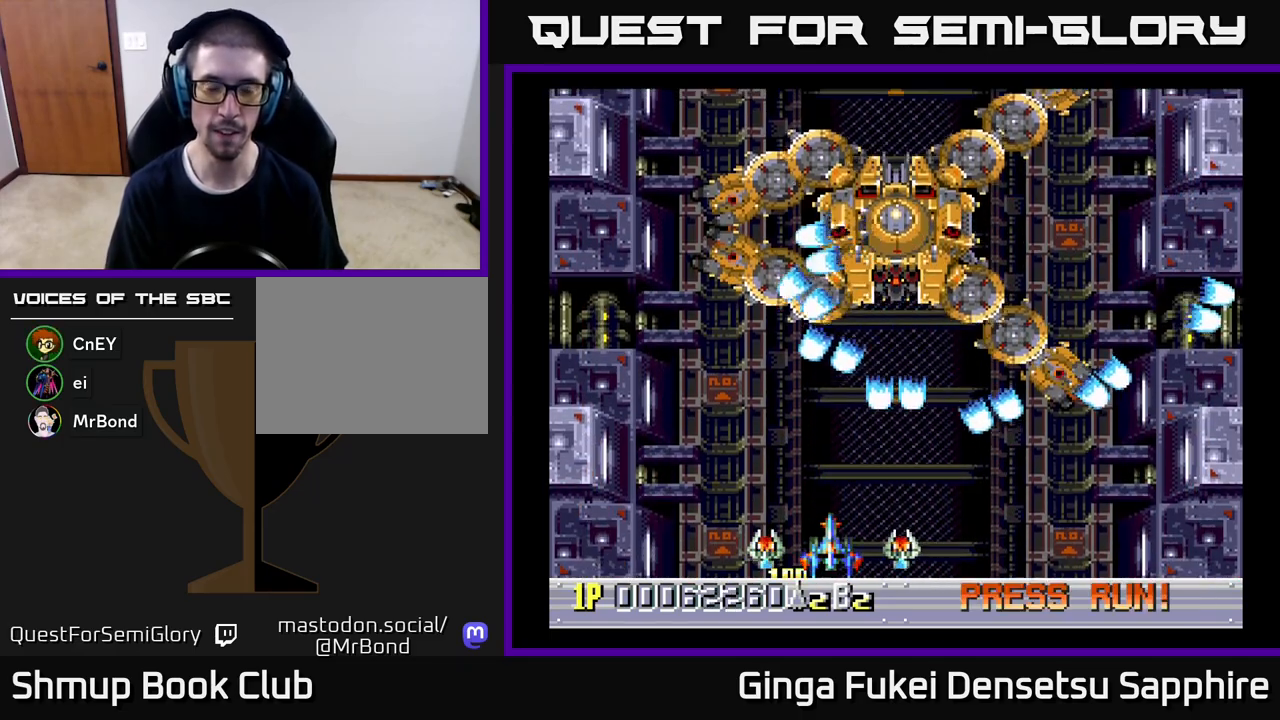
{"buttons": ["DPAD_UP", "DPAD_RIGHT"], "left_stick": "center", "events": [[400, "DPAD_LEFT", "down"], [450, "DPAD_UP", "down"], [467, "DPAD_LEFT", "up"], [483, "DPAD_RIGHT", "down"]]}